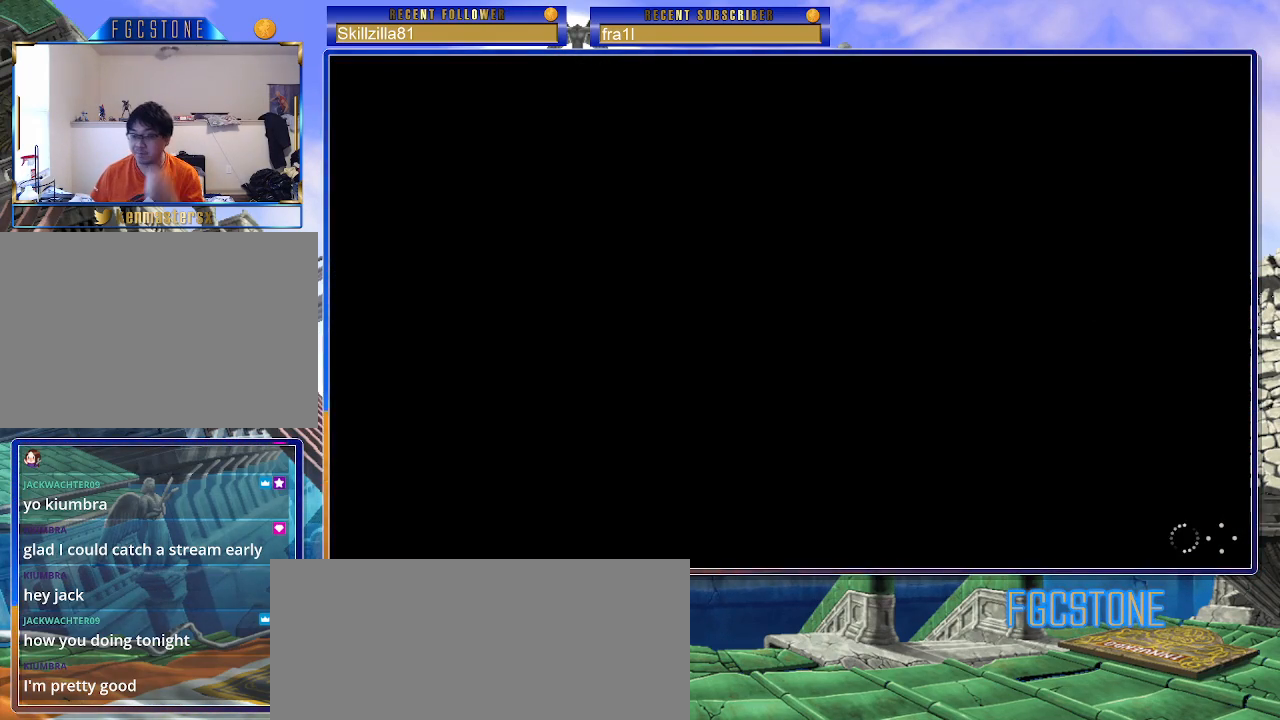
Gameplay with a controller (arcade stick); each line is a JSON object with the inputs held at the frame after it. "events" lists button and stick changes between this image and that frame as [ms after this image, input, new state], when the widget could be followed in between. Not read: L3 R3.
{"buttons": [], "left_stick": "center", "events": [[417, "CROSS", "down"], [500, "CROSS", "up"]]}
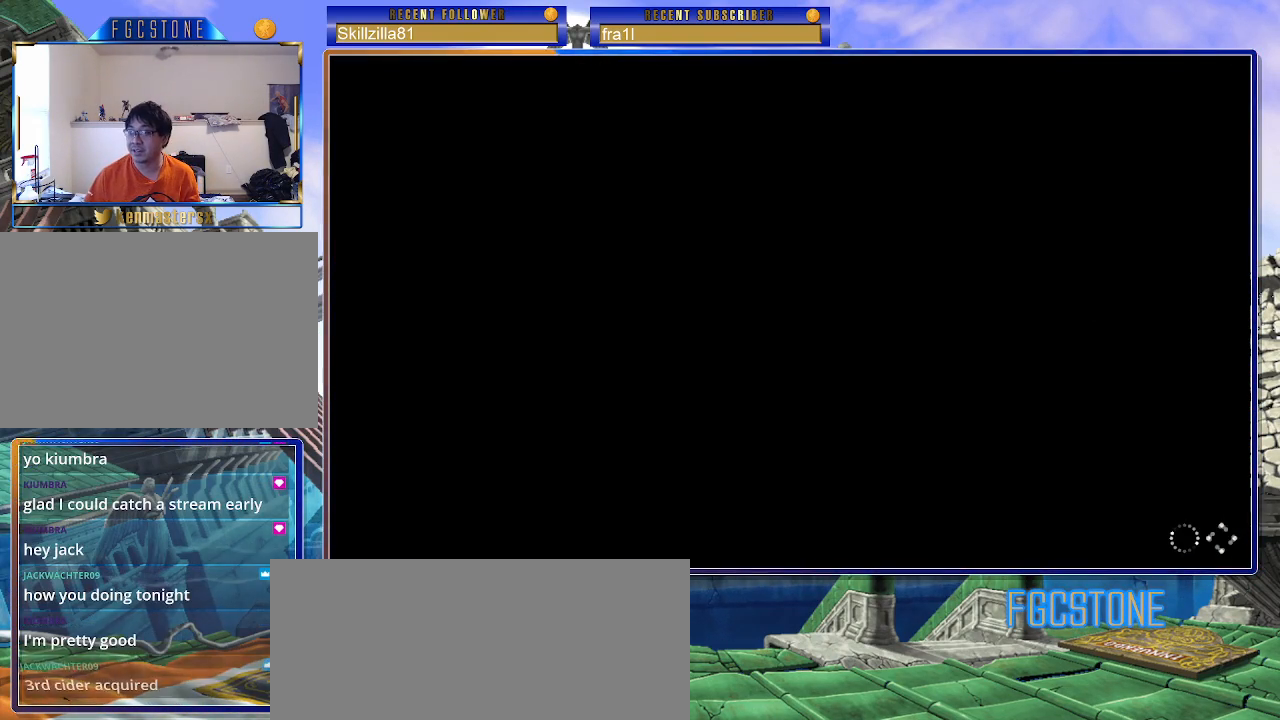
{"buttons": [], "left_stick": "center", "events": [[83, "CROSS", "down"], [167, "CROSS", "up"], [267, "CROSS", "down"], [317, "CROSS", "up"]]}
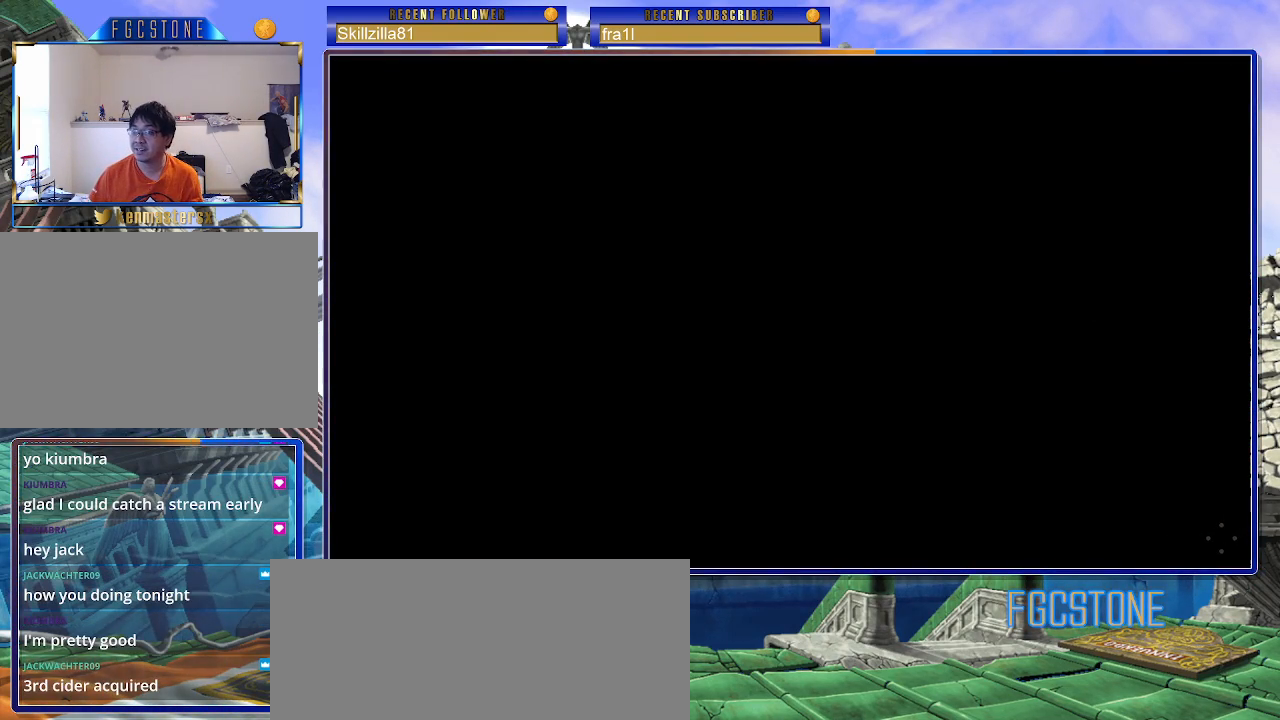
{"buttons": [], "left_stick": "center", "events": []}
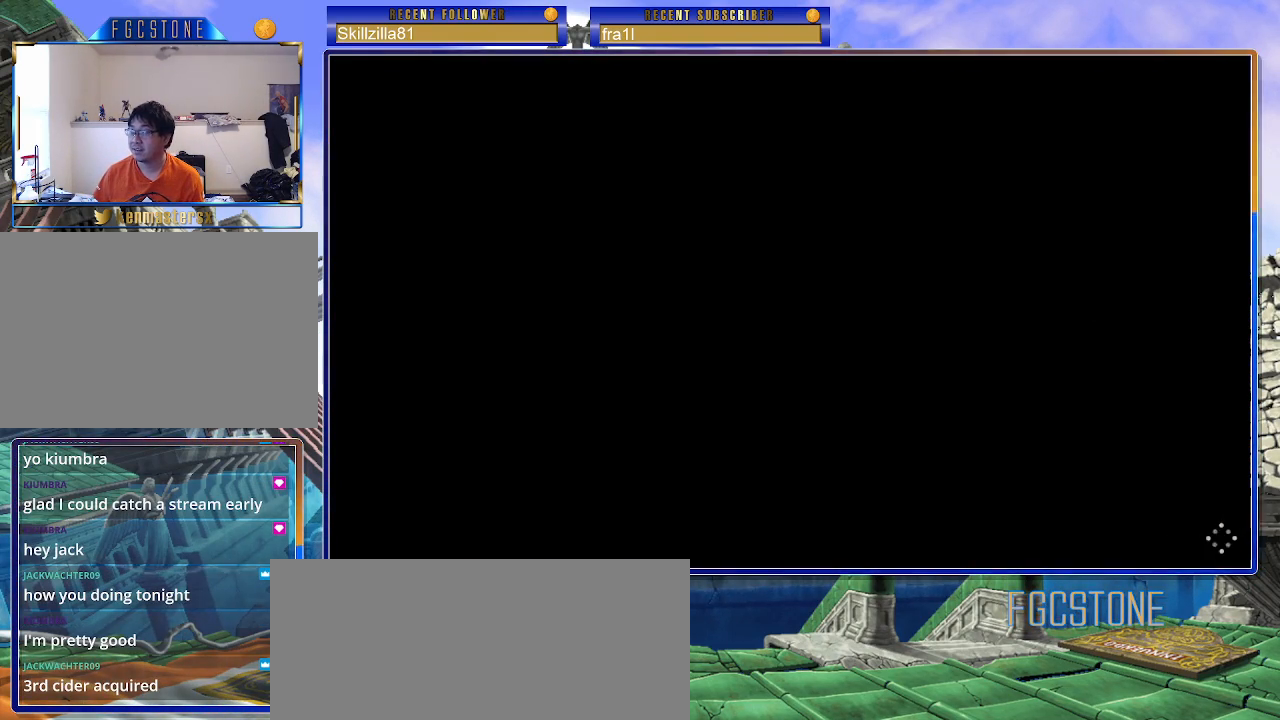
{"buttons": [], "left_stick": "center", "events": []}
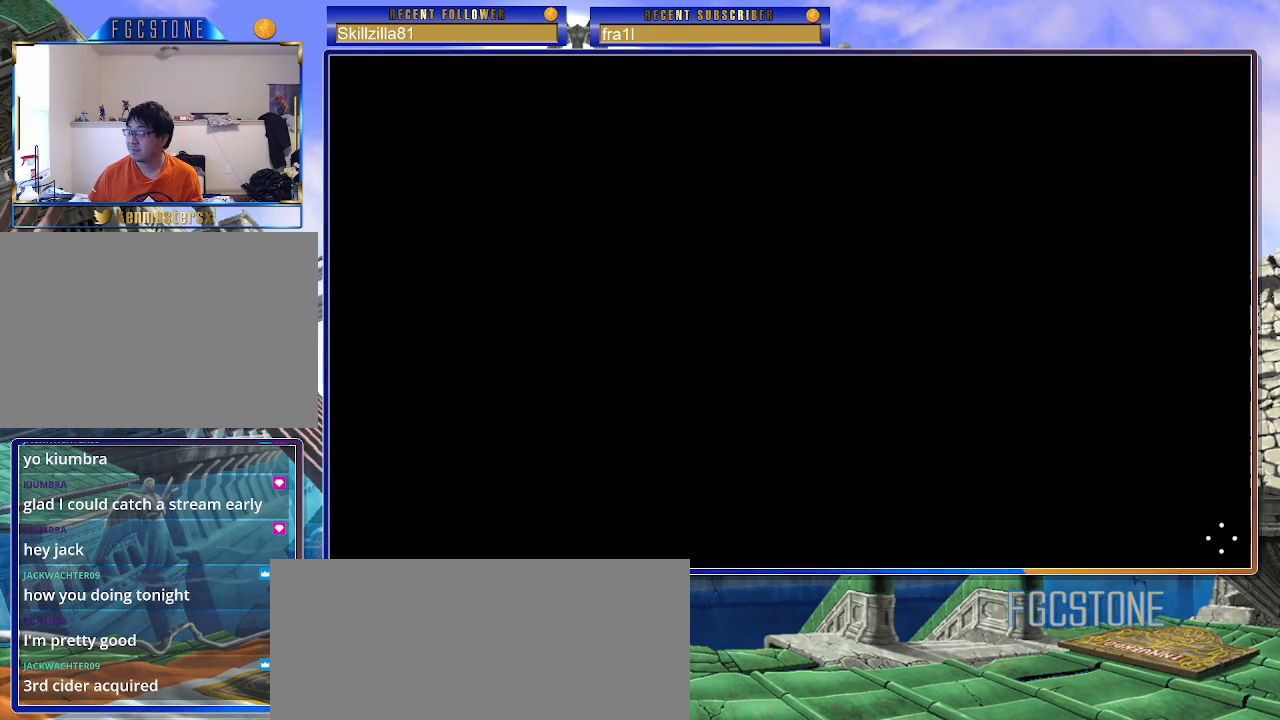
{"buttons": [], "left_stick": "center", "events": []}
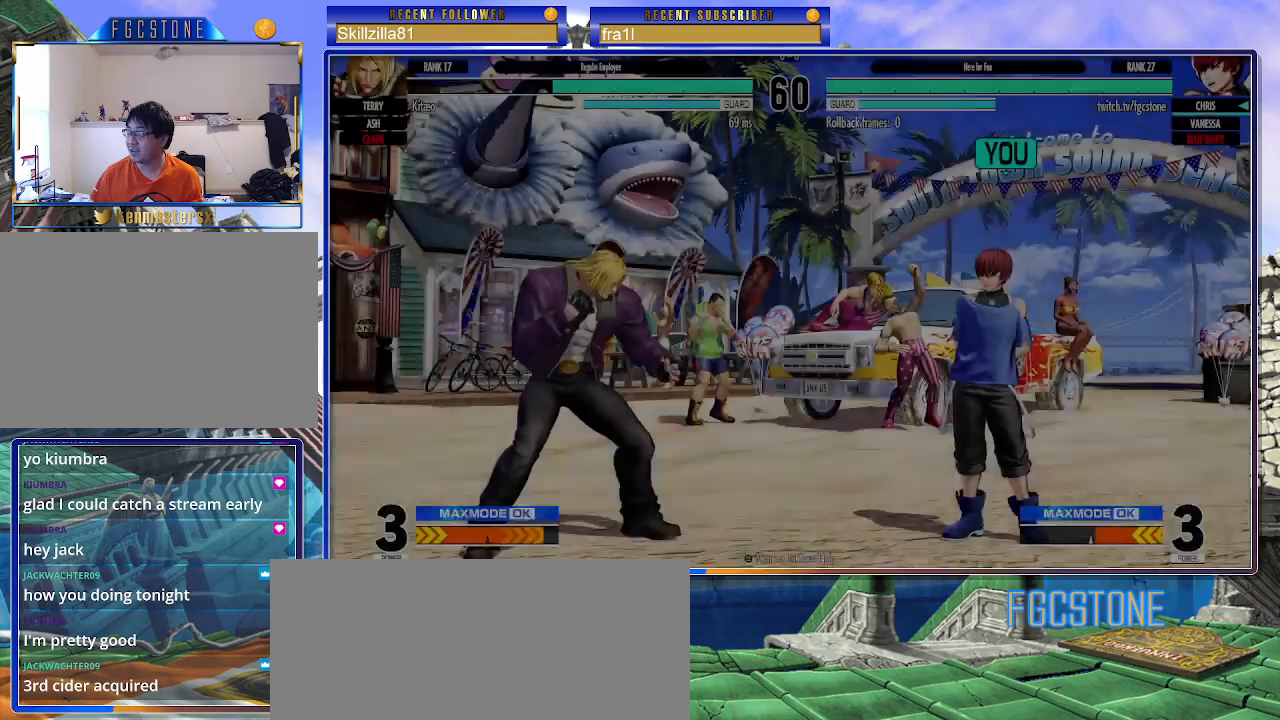
{"buttons": [], "left_stick": "center", "events": []}
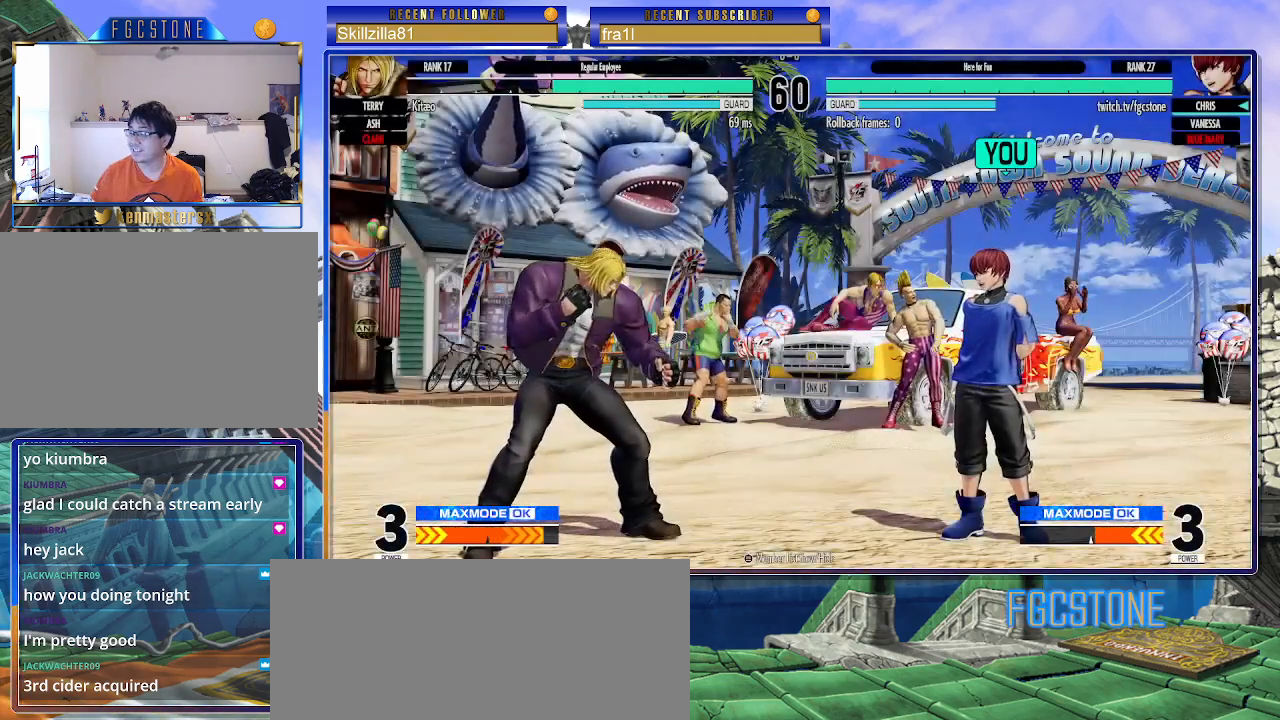
{"buttons": [], "left_stick": "center", "events": []}
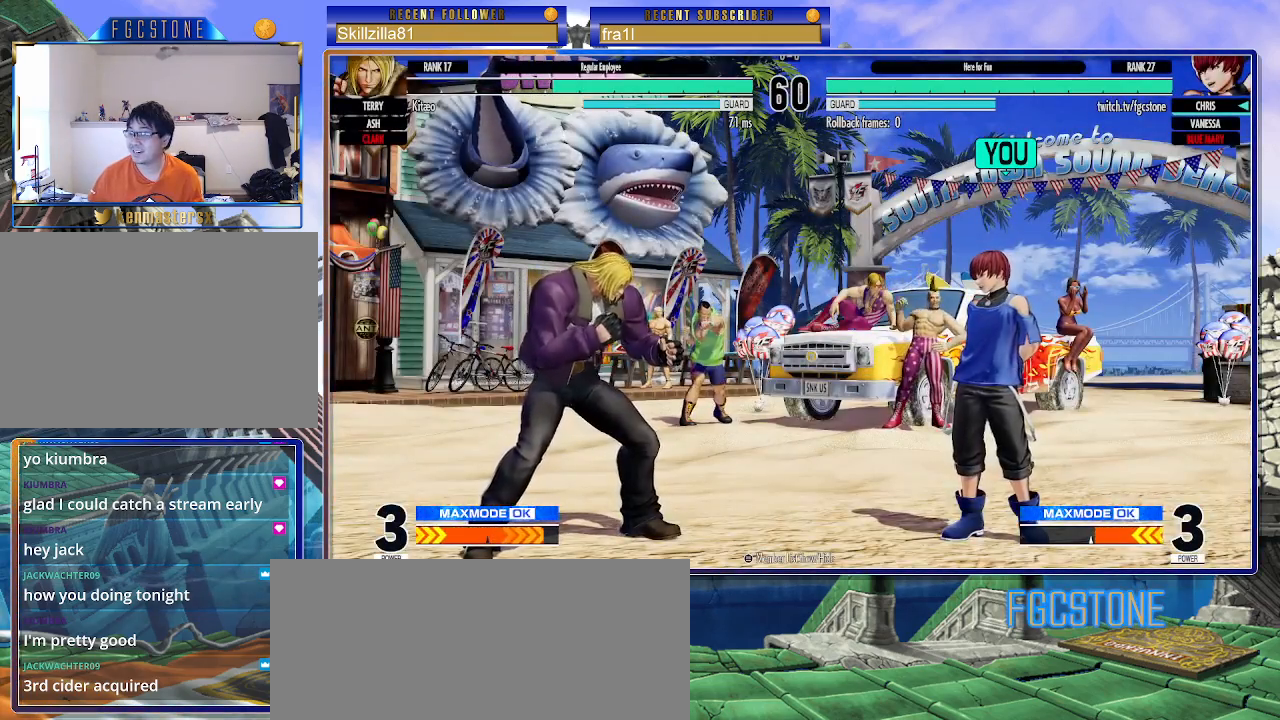
{"buttons": [], "left_stick": "center", "events": []}
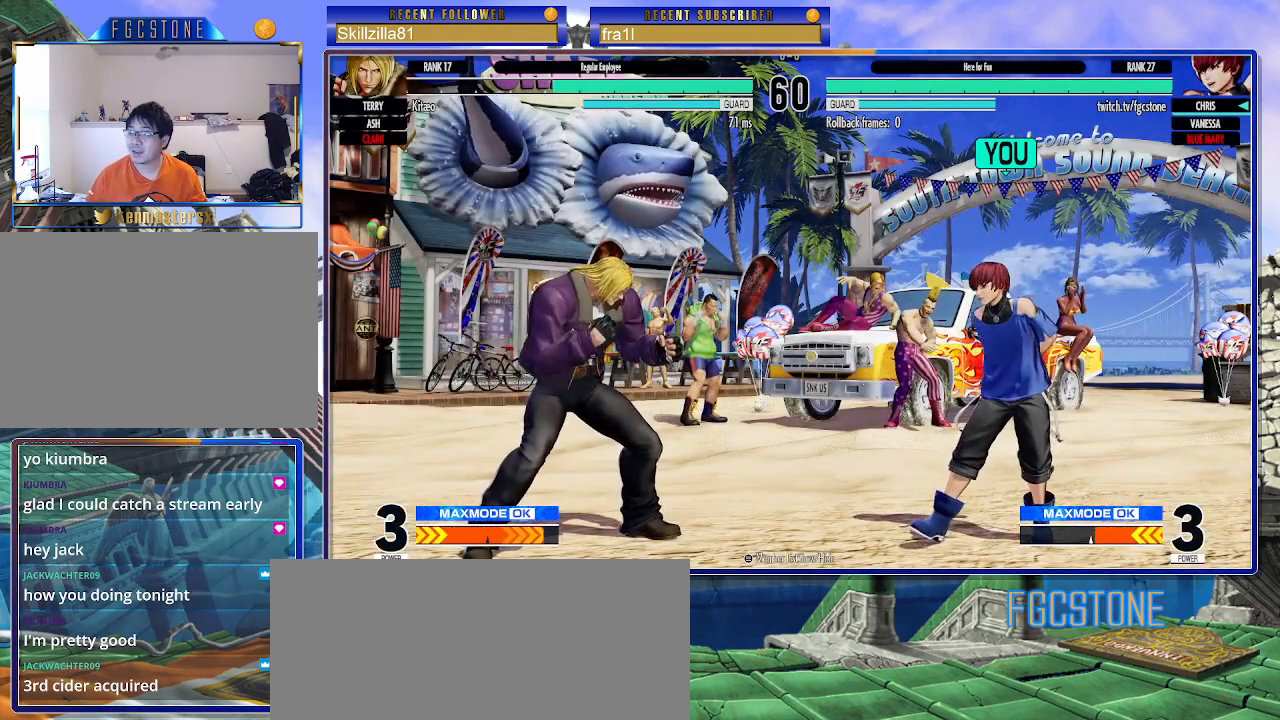
{"buttons": [], "left_stick": "center", "events": []}
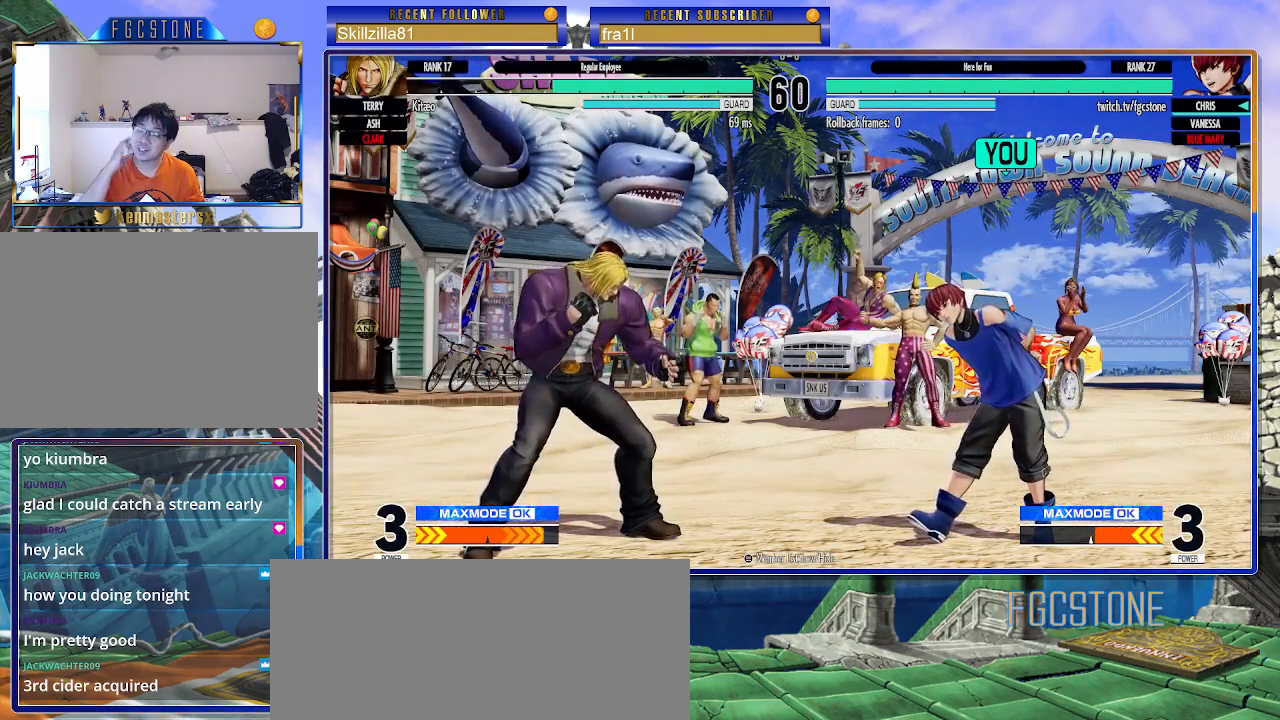
{"buttons": [], "left_stick": "center", "events": []}
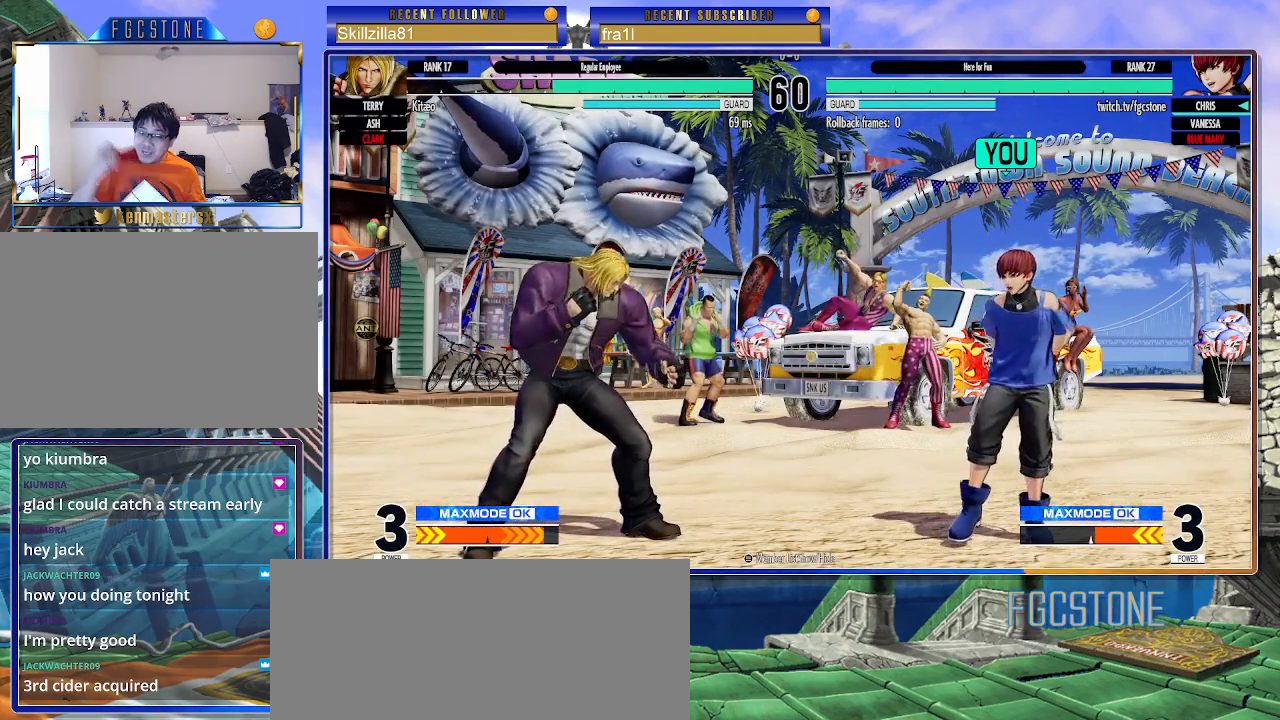
{"buttons": [], "left_stick": "right", "events": [[233, "left_stick", "right"]]}
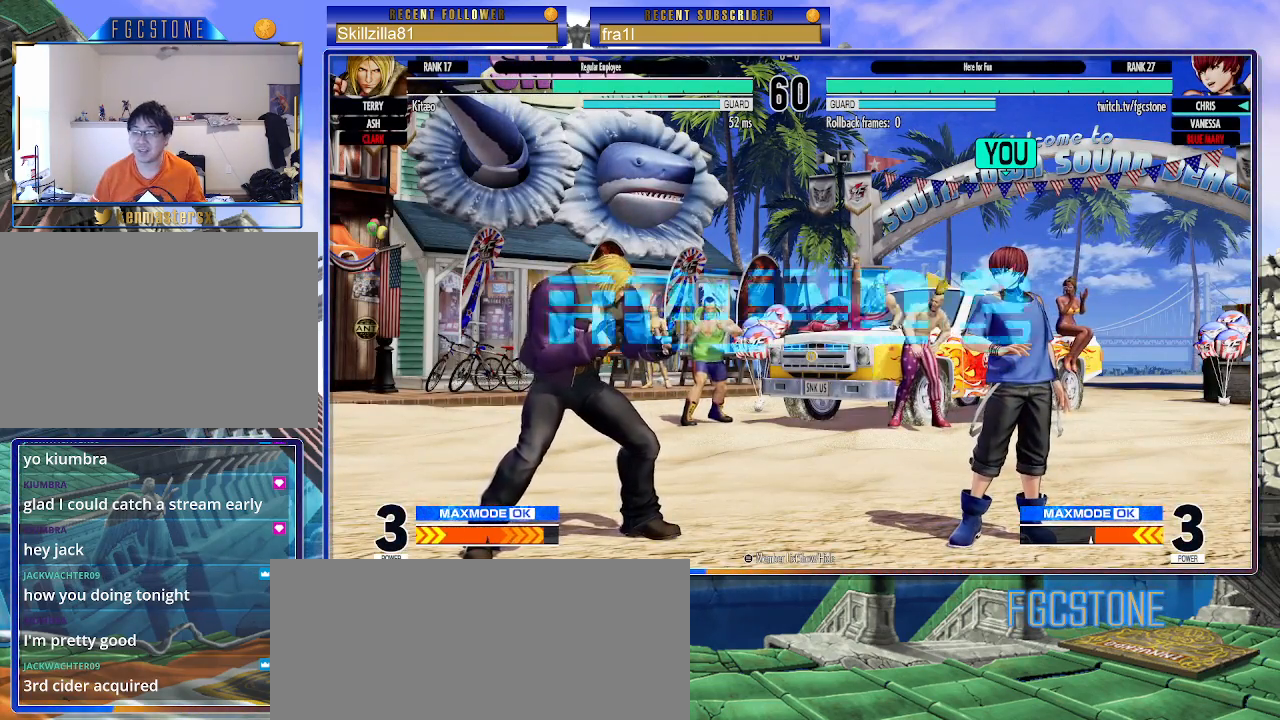
{"buttons": [], "left_stick": "right", "events": []}
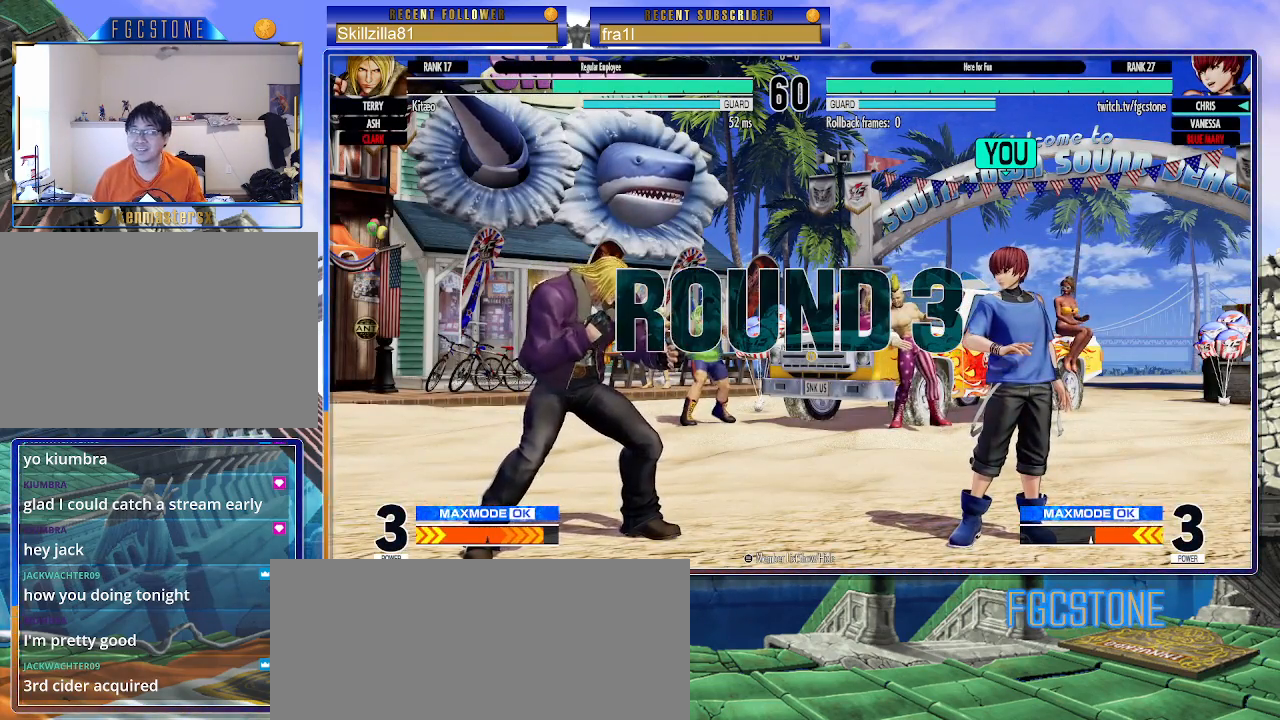
{"buttons": [], "left_stick": "right", "events": []}
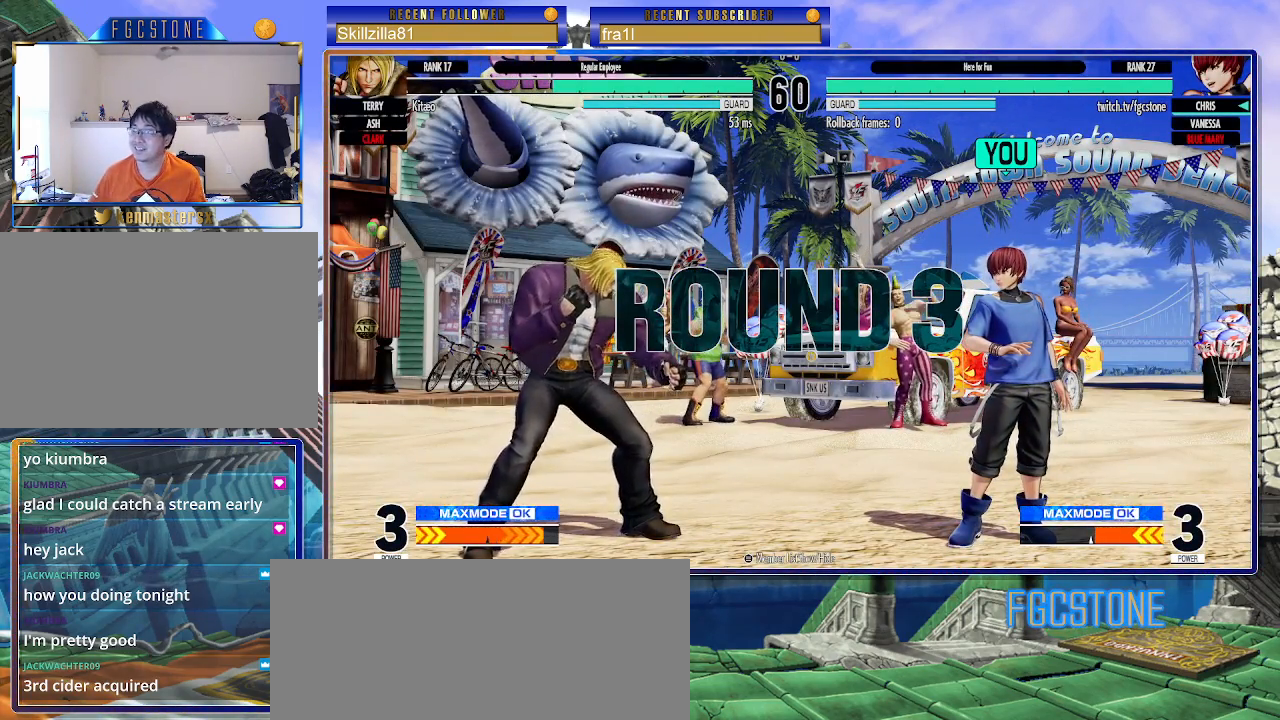
{"buttons": [], "left_stick": "right", "events": []}
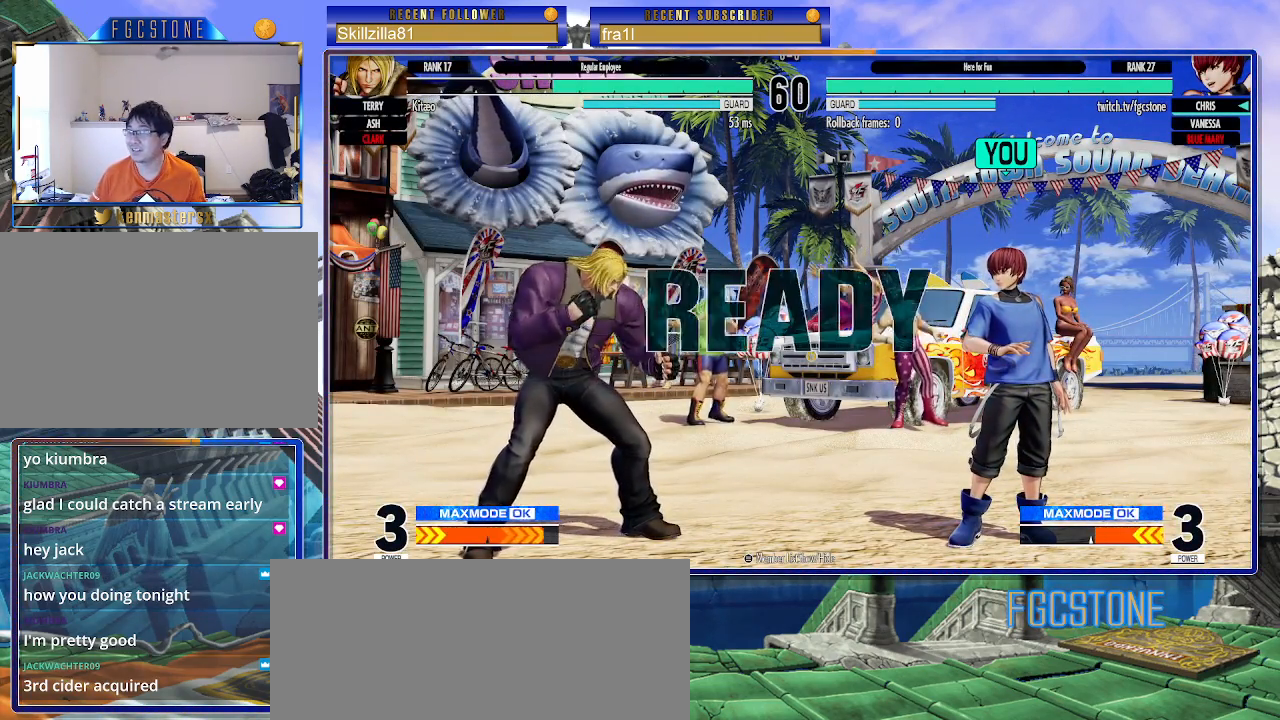
{"buttons": [], "left_stick": "down-right", "events": [[483, "left_stick", "down-right"]]}
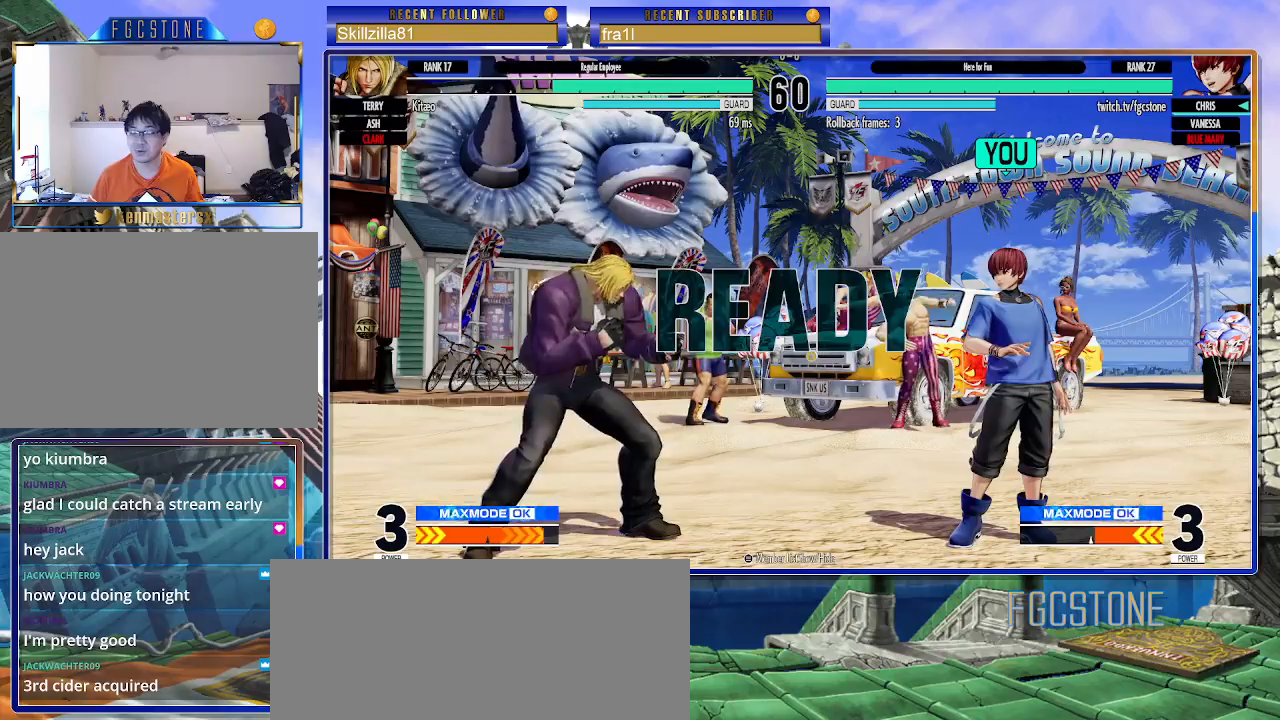
{"buttons": [], "left_stick": "down-right", "events": []}
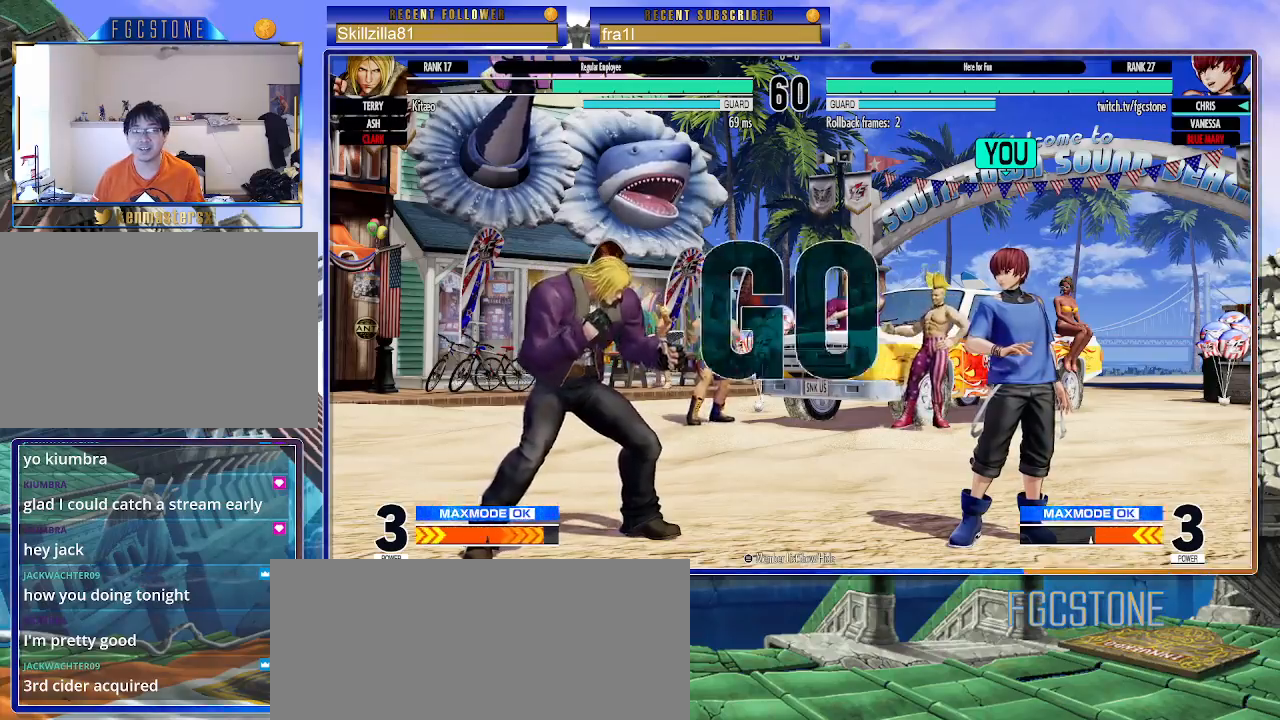
{"buttons": [], "left_stick": "up", "events": [[117, "left_stick", "center"], [300, "left_stick", "up"]]}
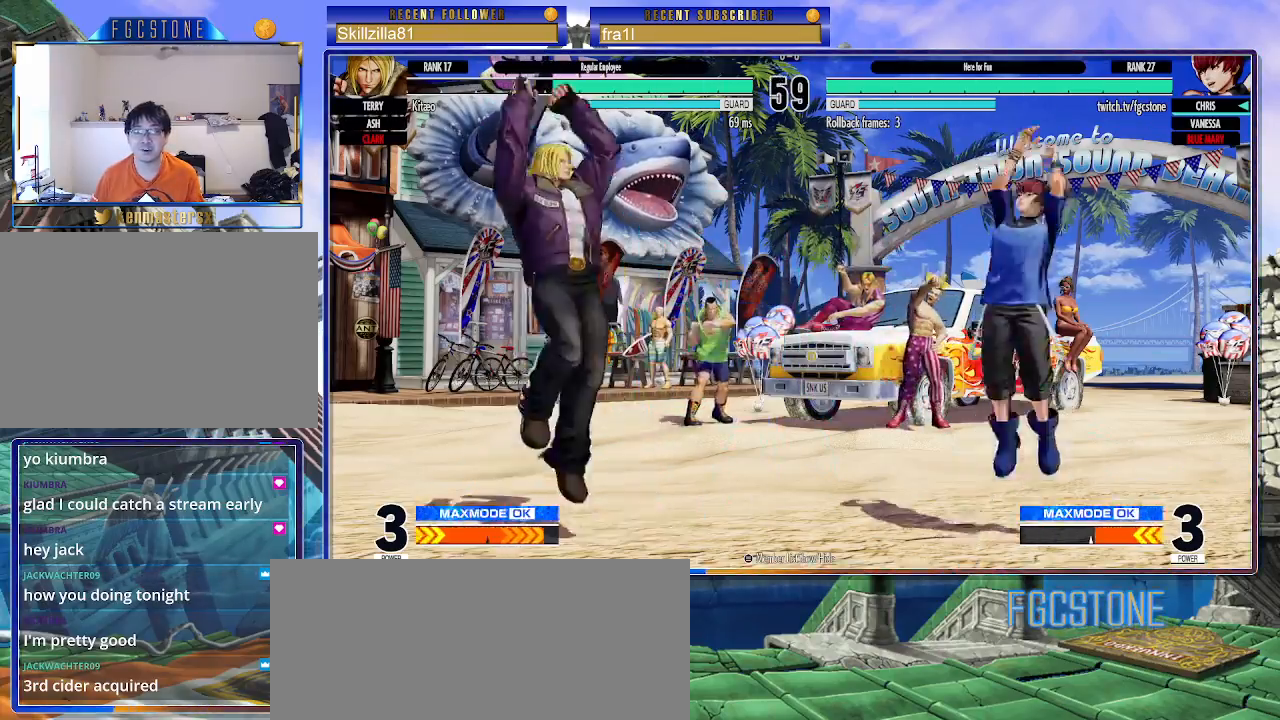
{"buttons": [], "left_stick": "down-right", "events": [[100, "CIRCLE", "down"], [117, "TRIANGLE", "down"], [150, "left_stick", "down-right"], [250, "CIRCLE", "up"], [267, "TRIANGLE", "up"], [433, "left_stick", "center"], [500, "left_stick", "down-right"]]}
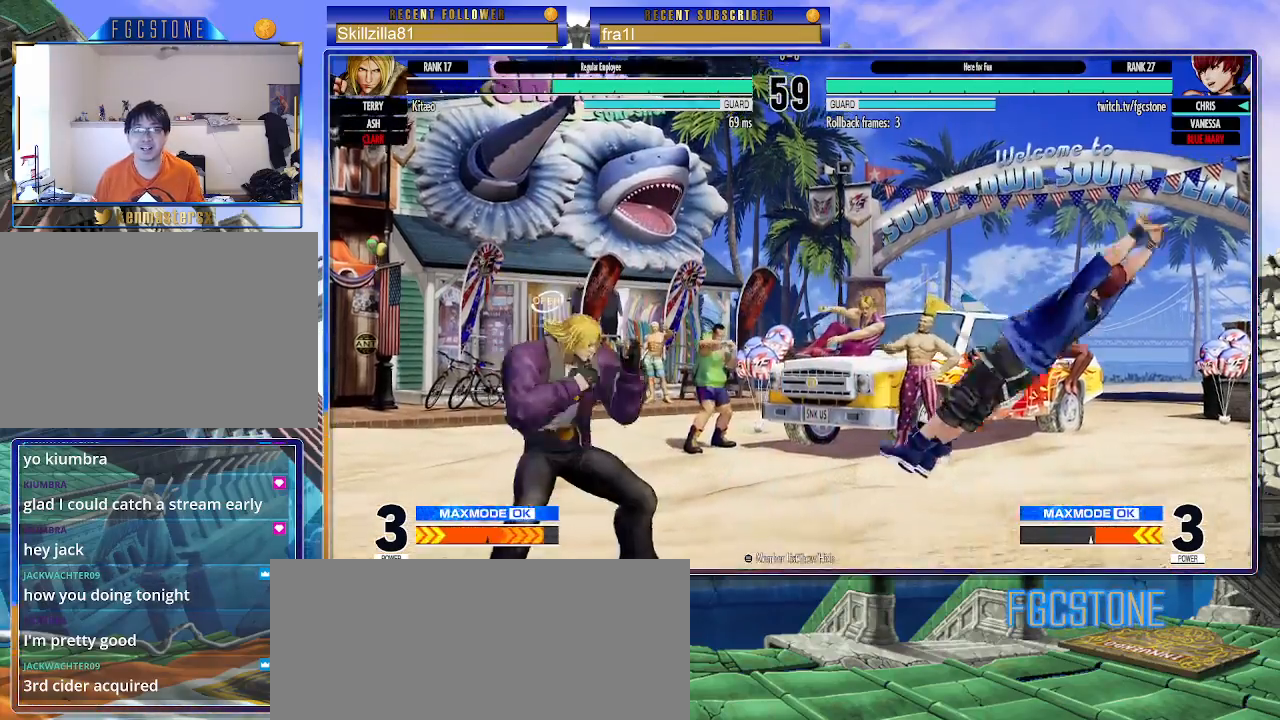
{"buttons": [], "left_stick": "center", "events": [[83, "left_stick", "up-left"], [183, "CIRCLE", "down"], [183, "TRIANGLE", "down"], [333, "CIRCLE", "up"], [333, "TRIANGLE", "up"], [367, "left_stick", "center"]]}
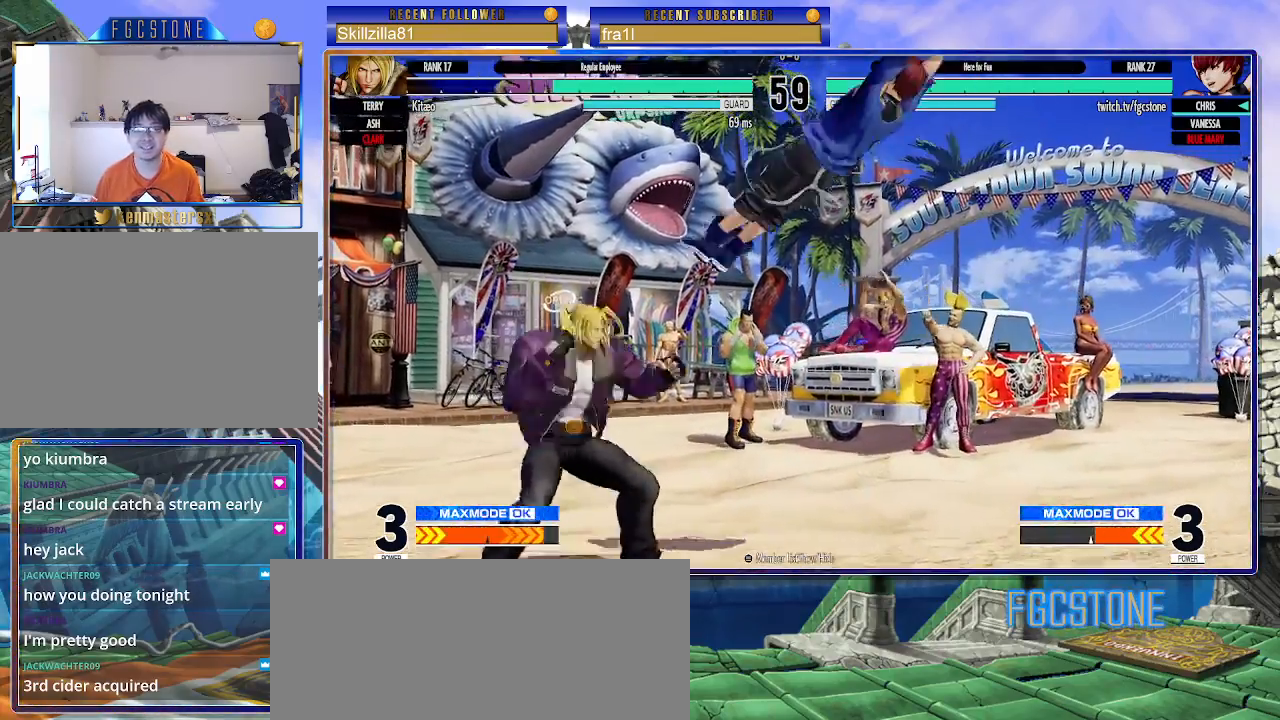
{"buttons": [], "left_stick": "left", "events": [[83, "left_stick", "down-right"], [383, "left_stick", "center"], [433, "left_stick", "left"]]}
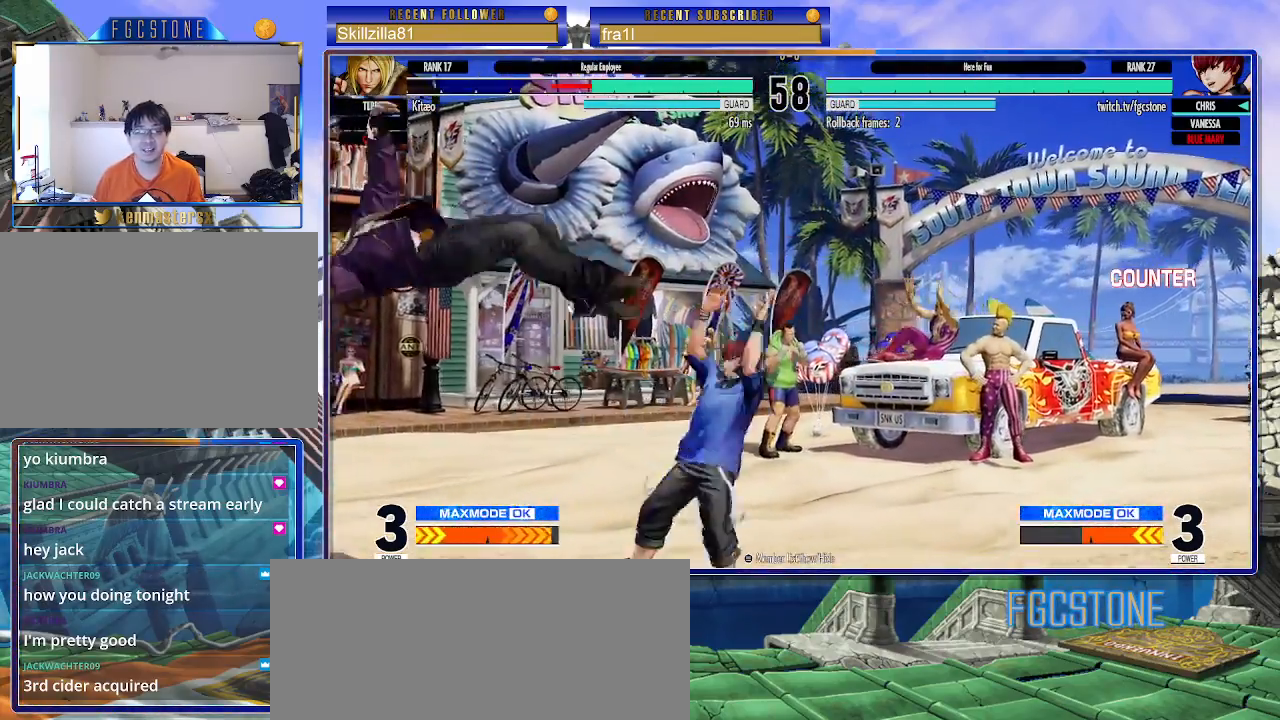
{"buttons": [], "left_stick": "center", "events": [[17, "left_stick", "center"], [67, "left_stick", "left"], [283, "left_stick", "up-left"], [483, "left_stick", "center"]]}
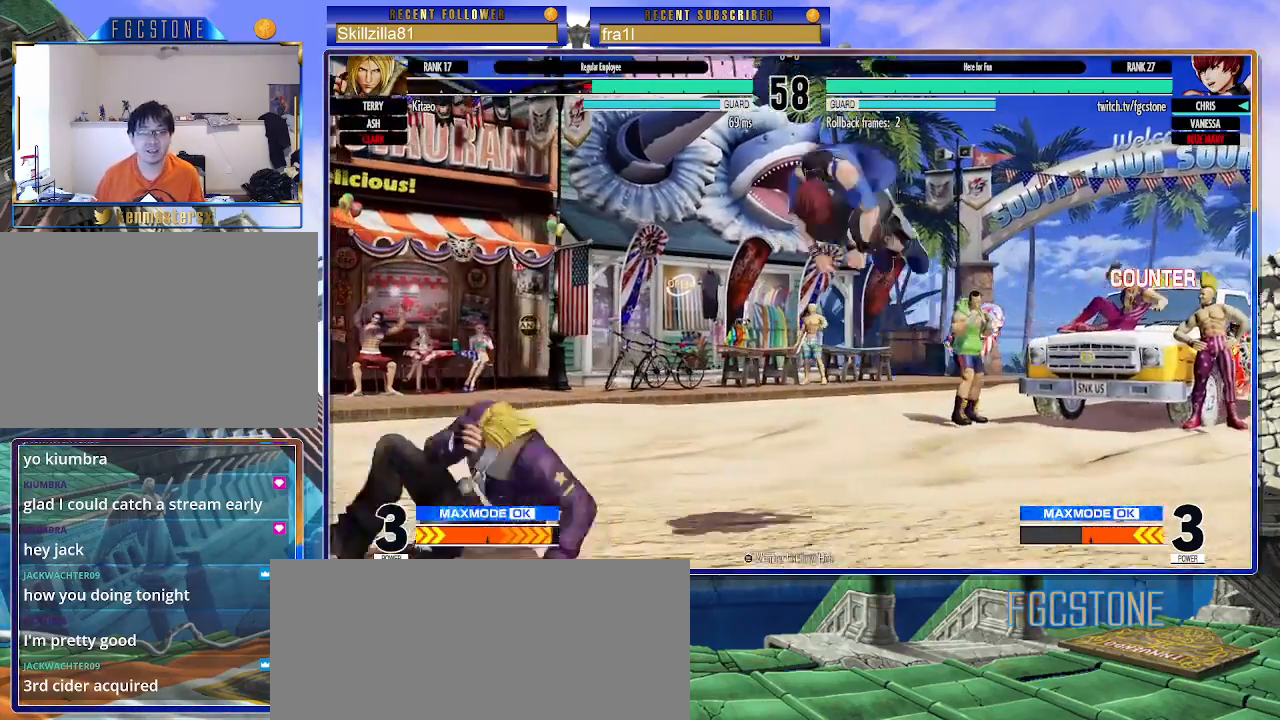
{"buttons": [], "left_stick": "down-right", "events": [[33, "left_stick", "right"], [150, "CIRCLE", "down"], [183, "left_stick", "down-right"], [283, "CIRCLE", "up"]]}
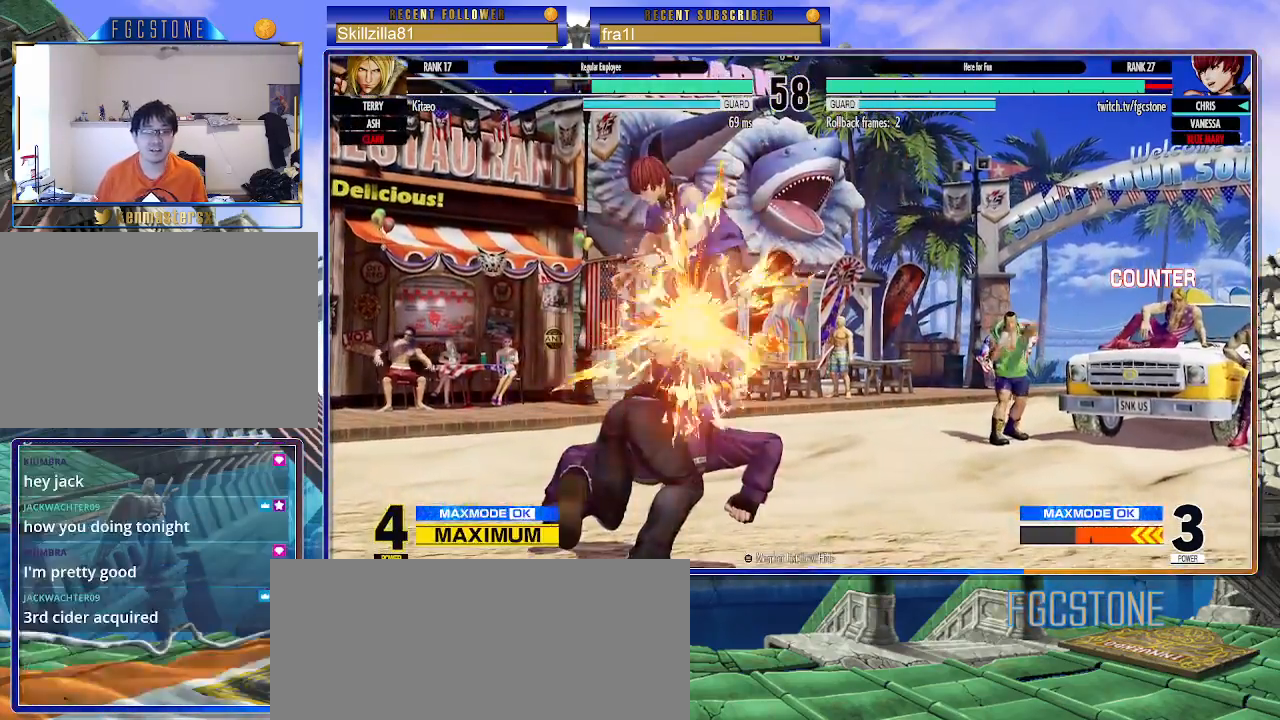
{"buttons": [], "left_stick": "right", "events": [[67, "CROSS", "down"], [150, "CROSS", "up"], [317, "left_stick", "right"]]}